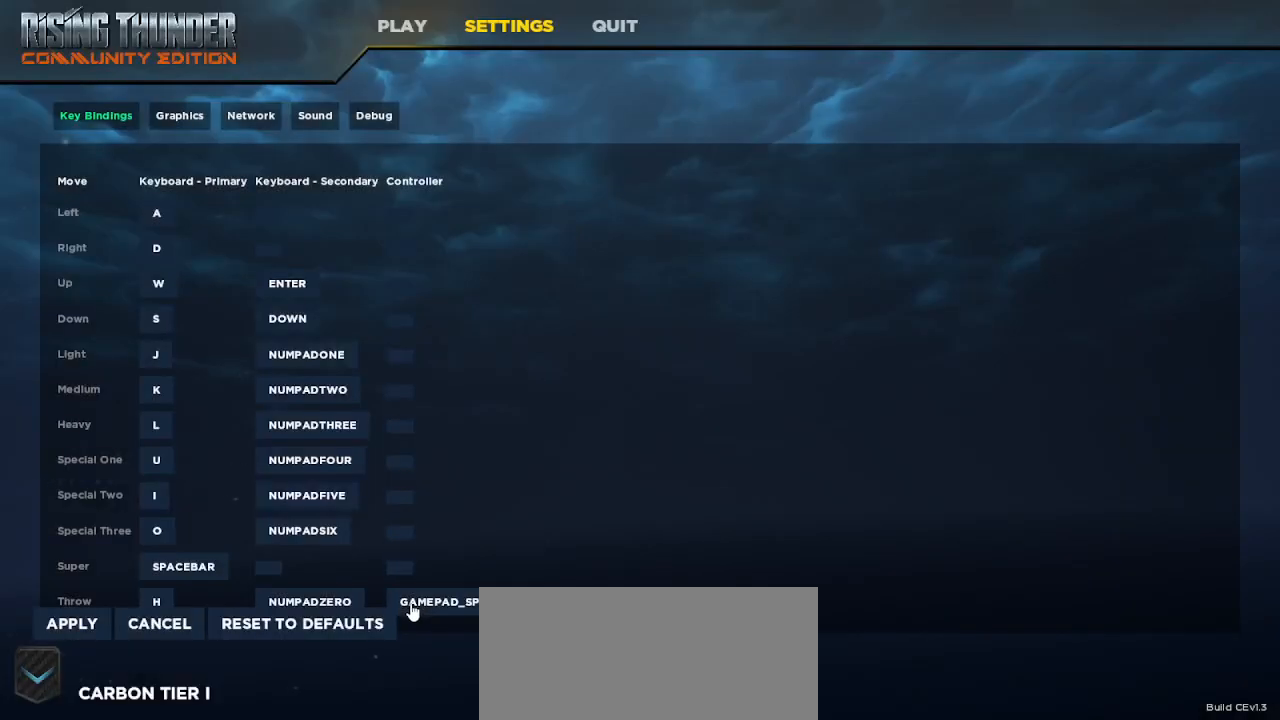
Gameplay with keyboard; each line is a JSON object with the keys held at the frame after it. "events" lists presses ("down") and releases ("up") of "down", "h", "l", "left", "m", "overdrive", "right", "s1", "s2", "s3", "t" and "up" between this image and that frame as [ms after this image, input, new state], when the widget could be followed in between. No other keys are recorded. Mouse input is not recorded. Key names are as the overlay labels them; some are game actions (e.g. jump) rather than physical keys.
{"keys": [], "events": []}
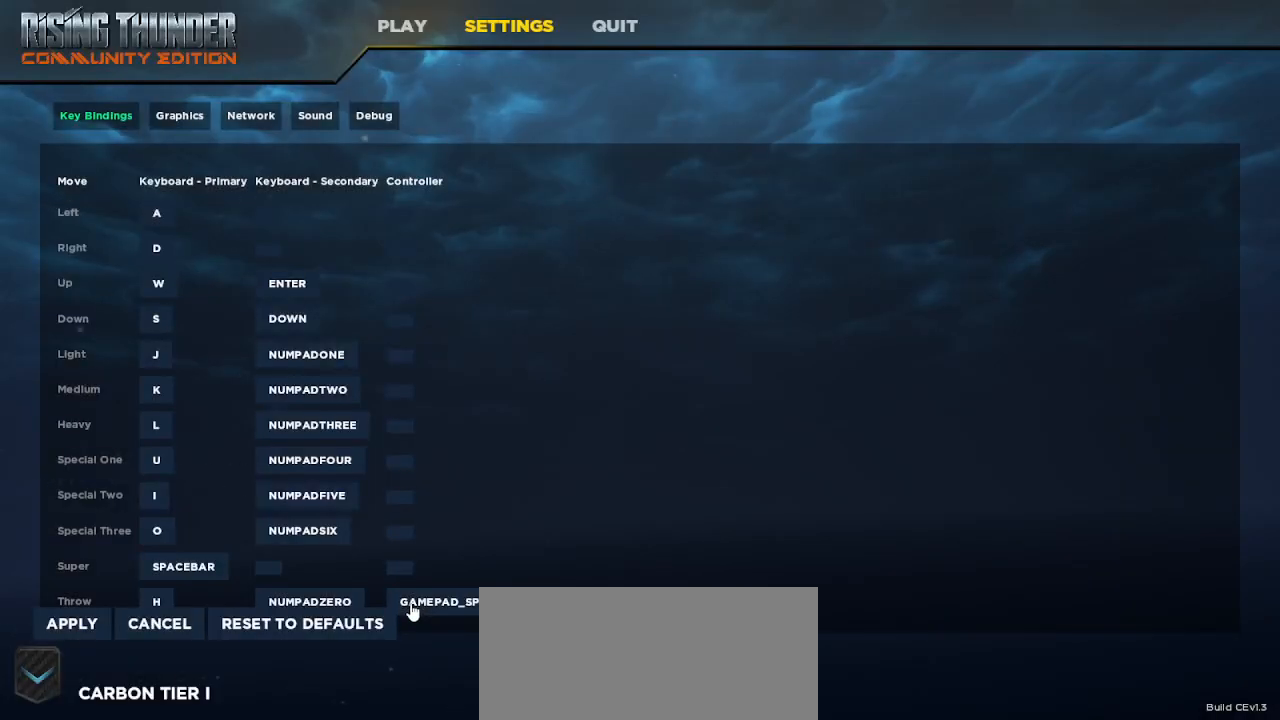
{"keys": [], "events": []}
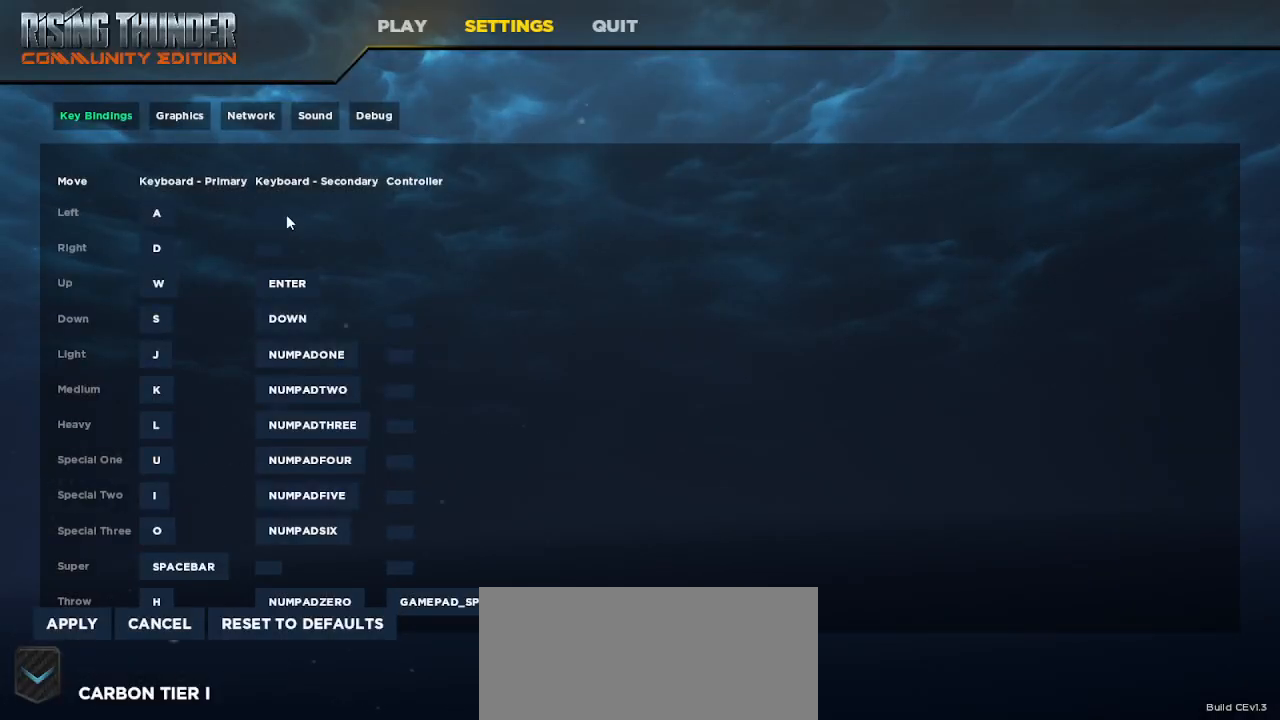
{"keys": [], "events": []}
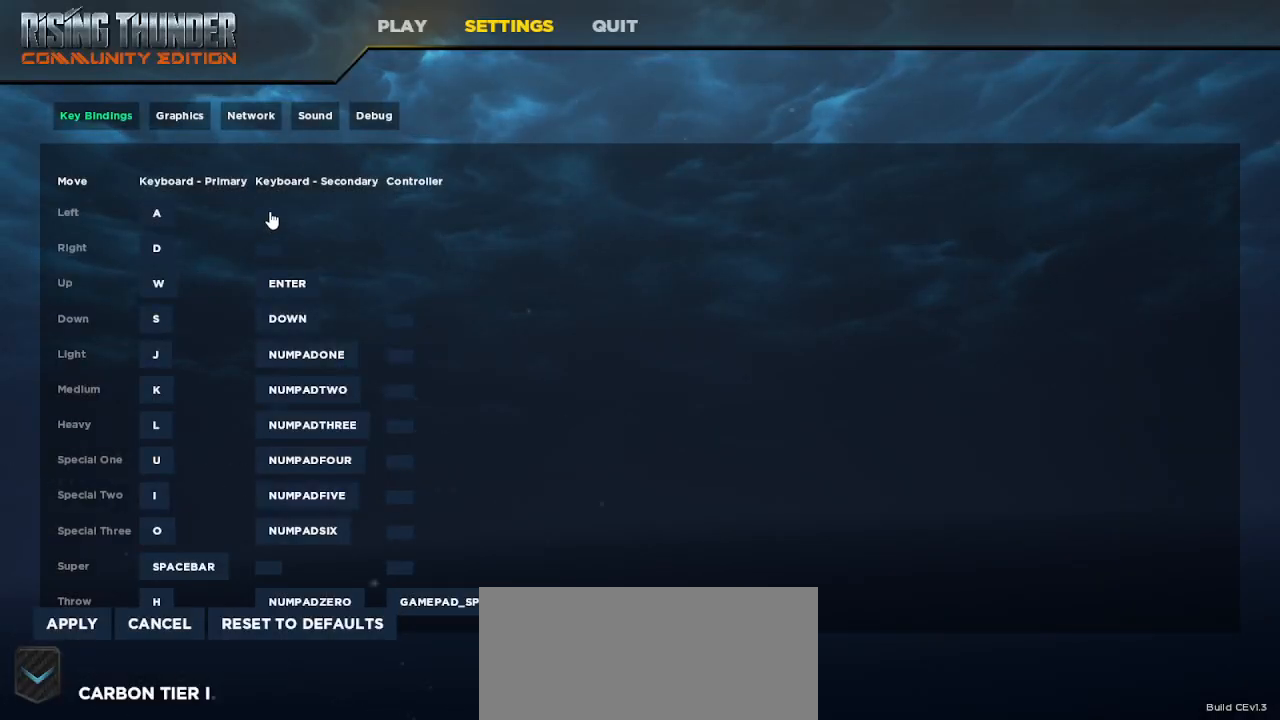
{"keys": ["left"], "events": [[500, "left", "down"]]}
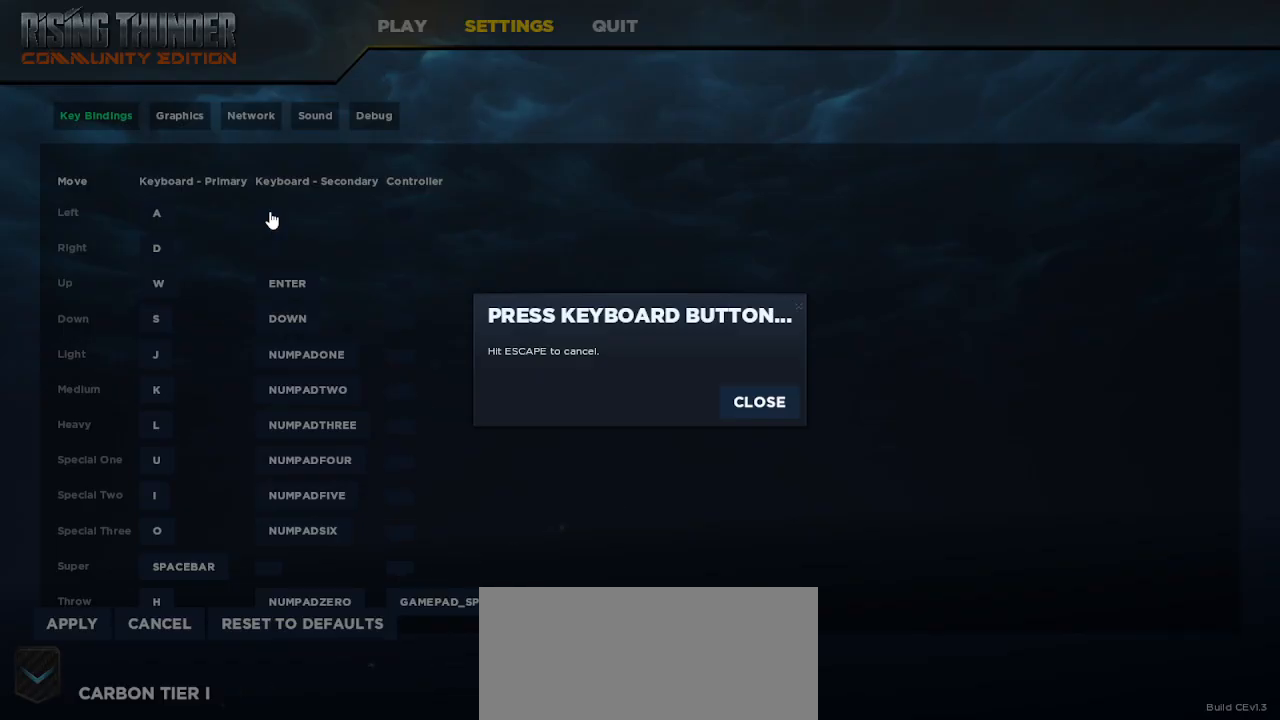
{"keys": [], "events": [[83, "left", "up"]]}
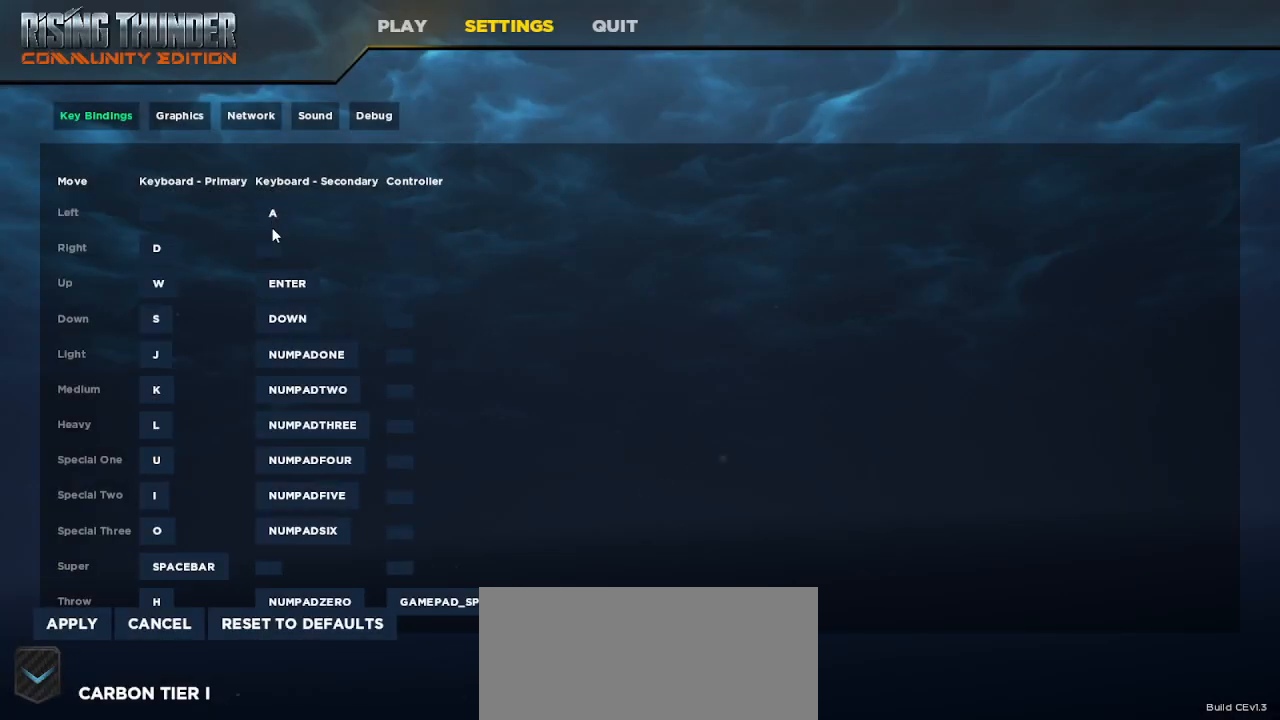
{"keys": [], "events": []}
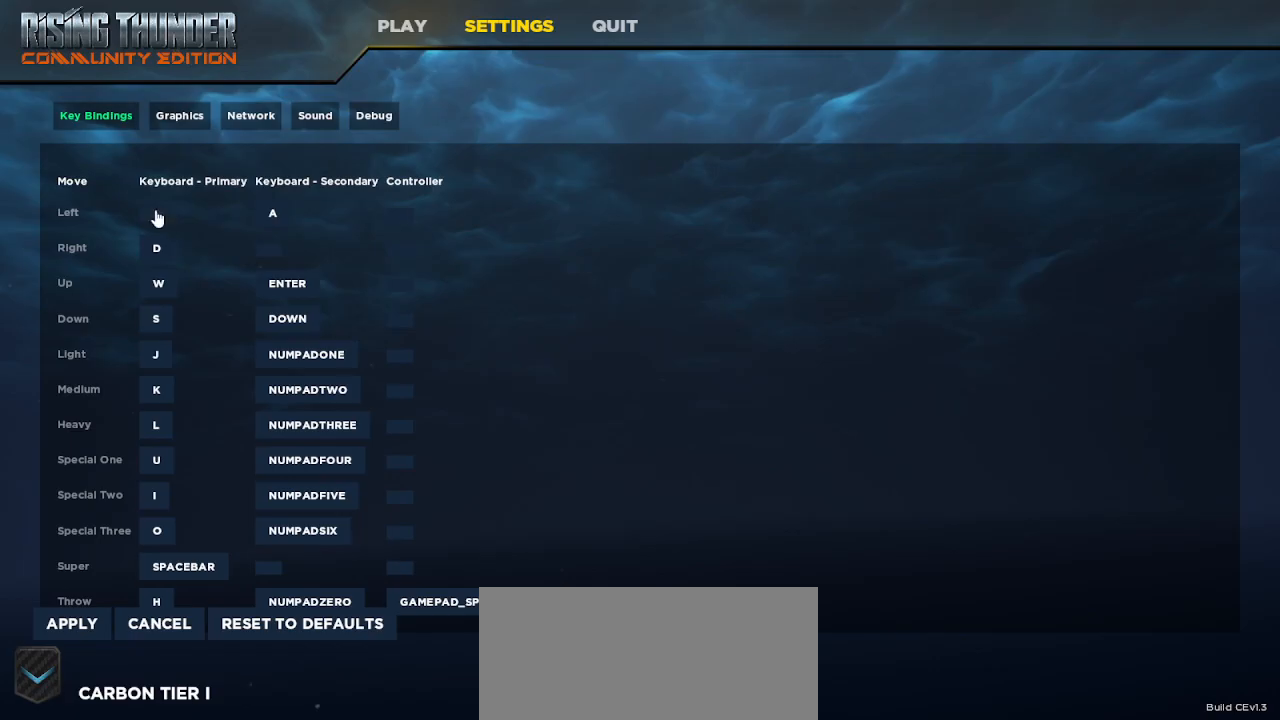
{"keys": [], "events": [[350, "left", "down"], [433, "left", "up"]]}